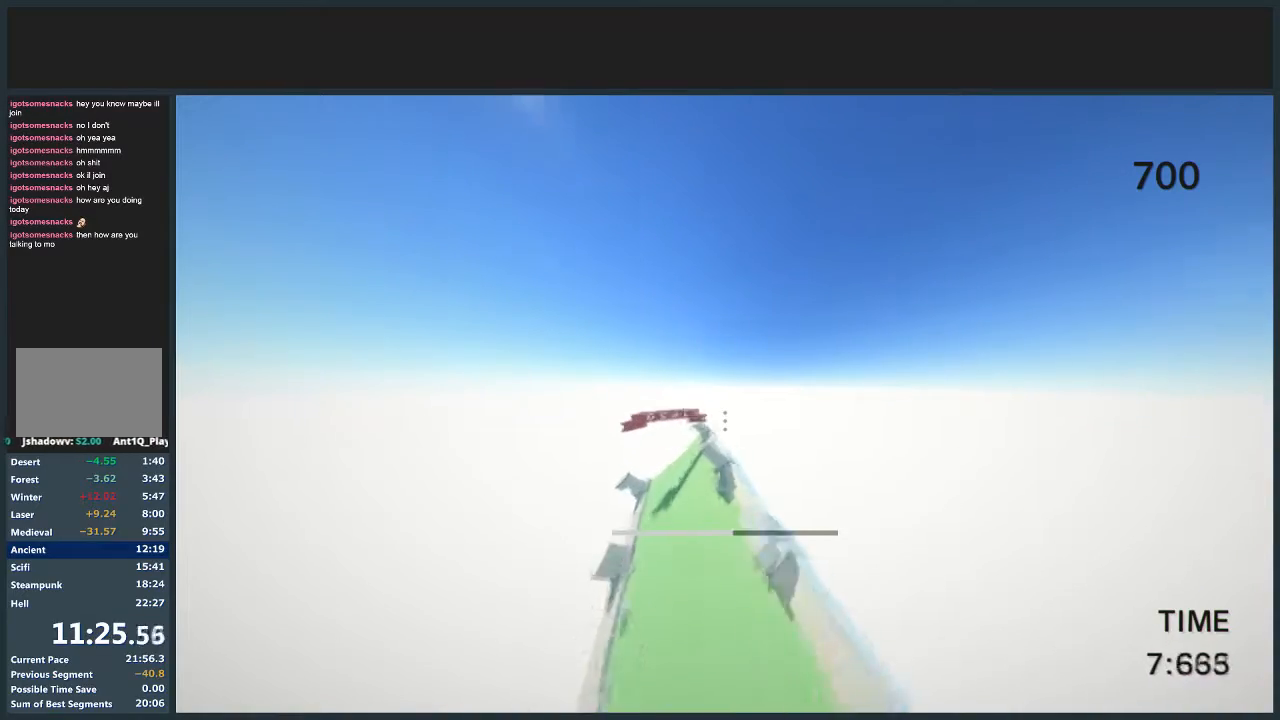
Gameplay with keyboard and mouse; each line is a JSON object with the keys and mouse buttons held at the frame after it. "events" lists presses ("down") and releases ("up") of "a", "d", "jump", "s", "w", "mouse_left" and "mouse_right" between this image and that frame as [ms after this image, input, new state], when the widget could be followed in between. "mouse_left", "mouse_right" = the "left", "right" buttons of the "mouse" list. No other keys are recorded. Mouse movement is not recorded. Key names are as the overlay labels them; some are game actions (e.g. jump) rather than physical keys.
{"keys": ["a", "jump", "w"], "mouse": [], "events": [[333, "mouse_left", "down"], [400, "mouse_left", "up"]]}
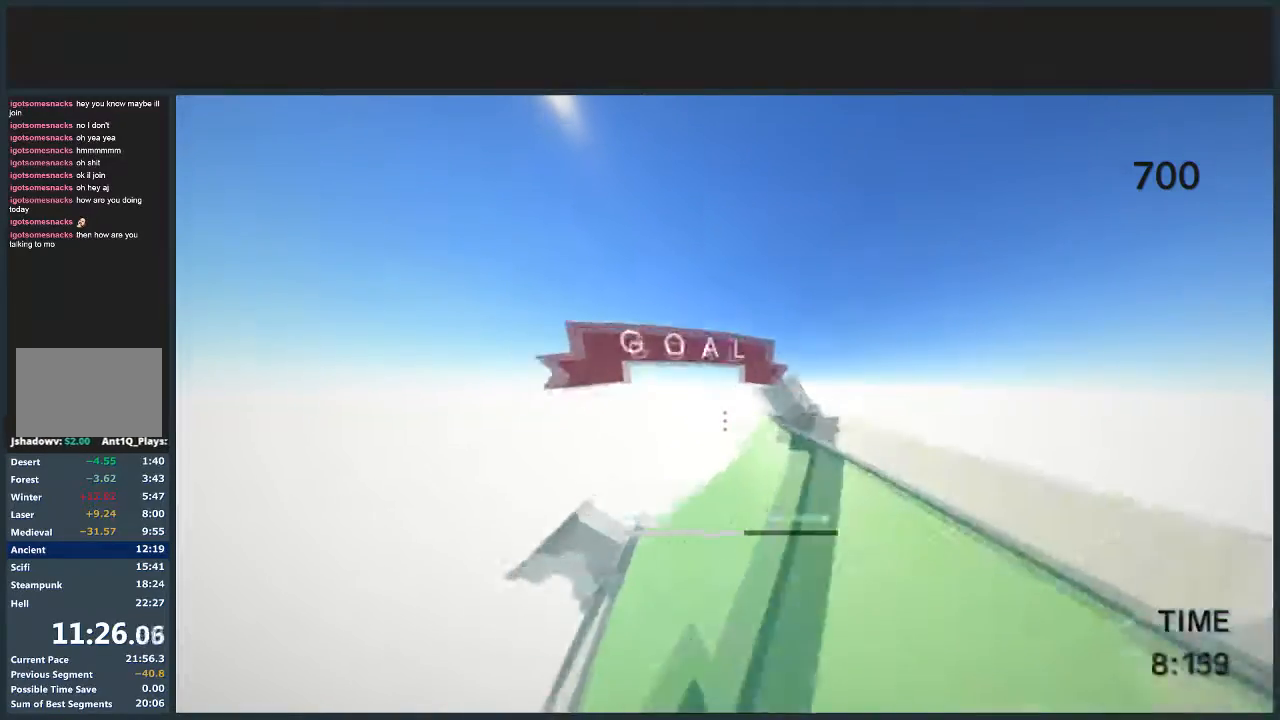
{"keys": ["a", "w"], "mouse": [], "events": [[467, "jump", "up"]]}
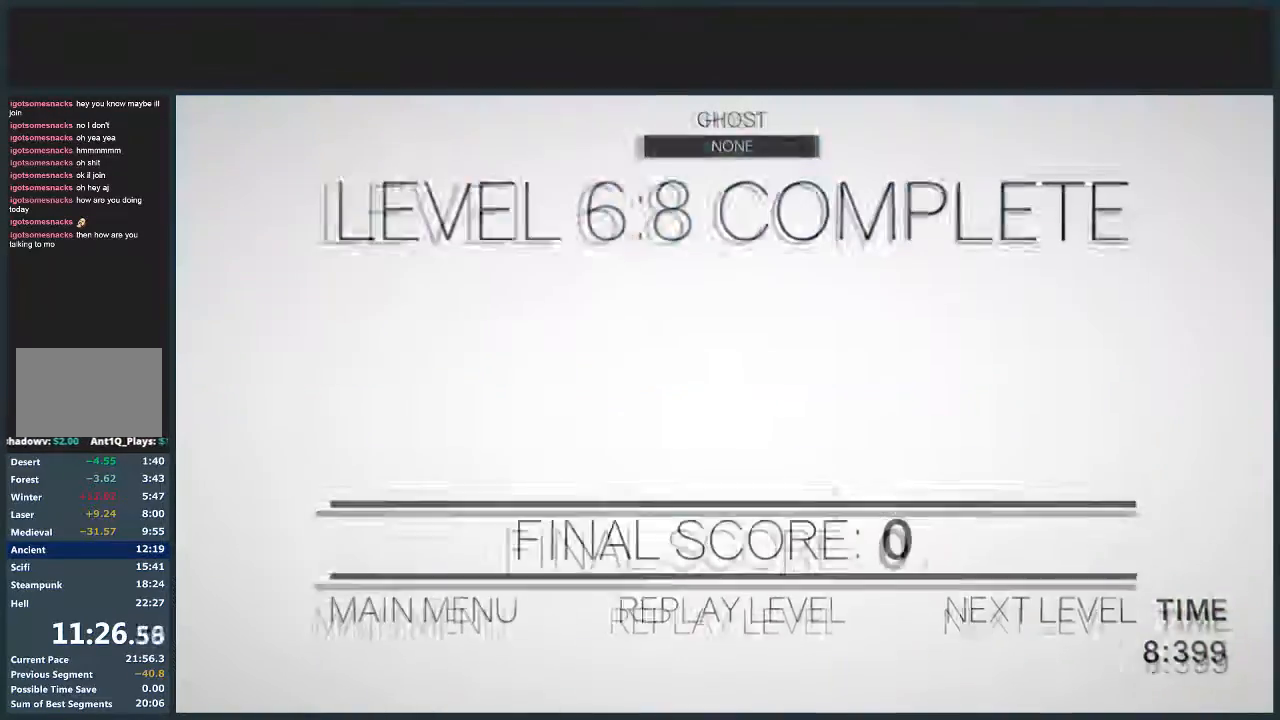
{"keys": [], "mouse": ["left"], "events": [[33, "a", "up"], [33, "w", "up"], [167, "mouse_left", "down"], [267, "mouse_left", "up"], [333, "mouse_left", "down"], [434, "mouse_left", "up"], [500, "mouse_left", "down"]]}
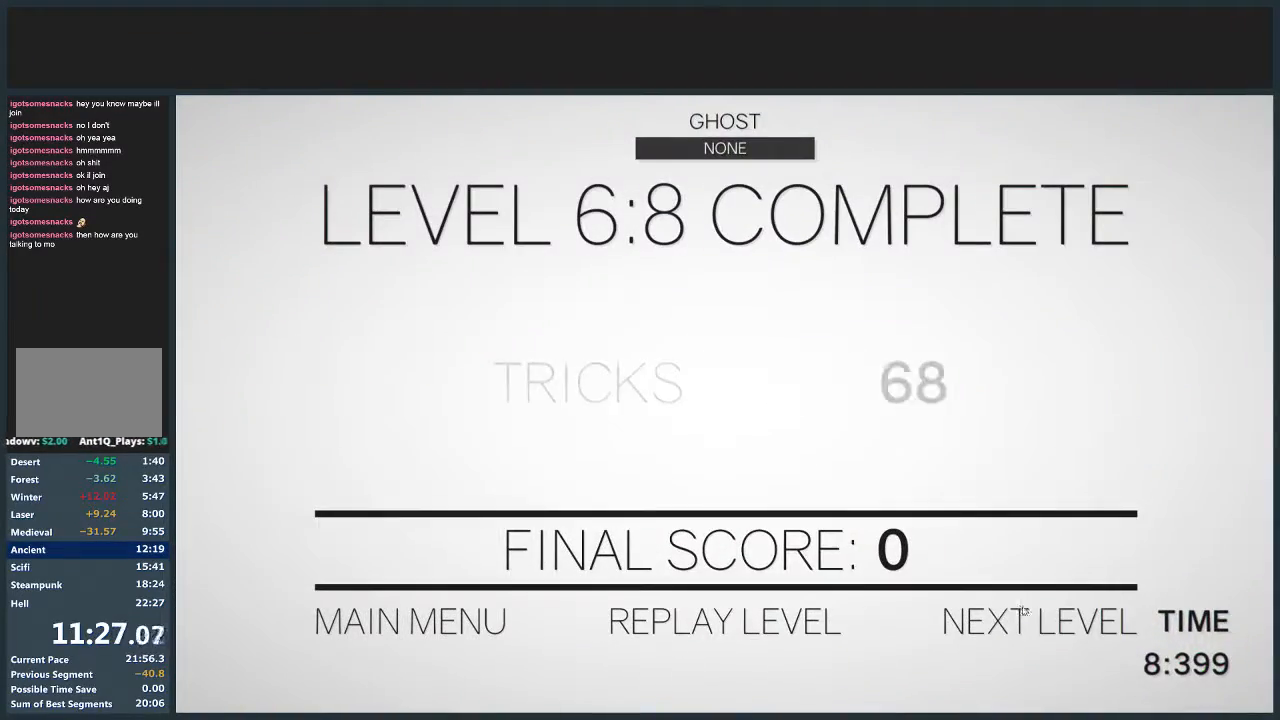
{"keys": ["w"], "mouse": [], "events": [[34, "mouse_left", "up"], [467, "w", "down"]]}
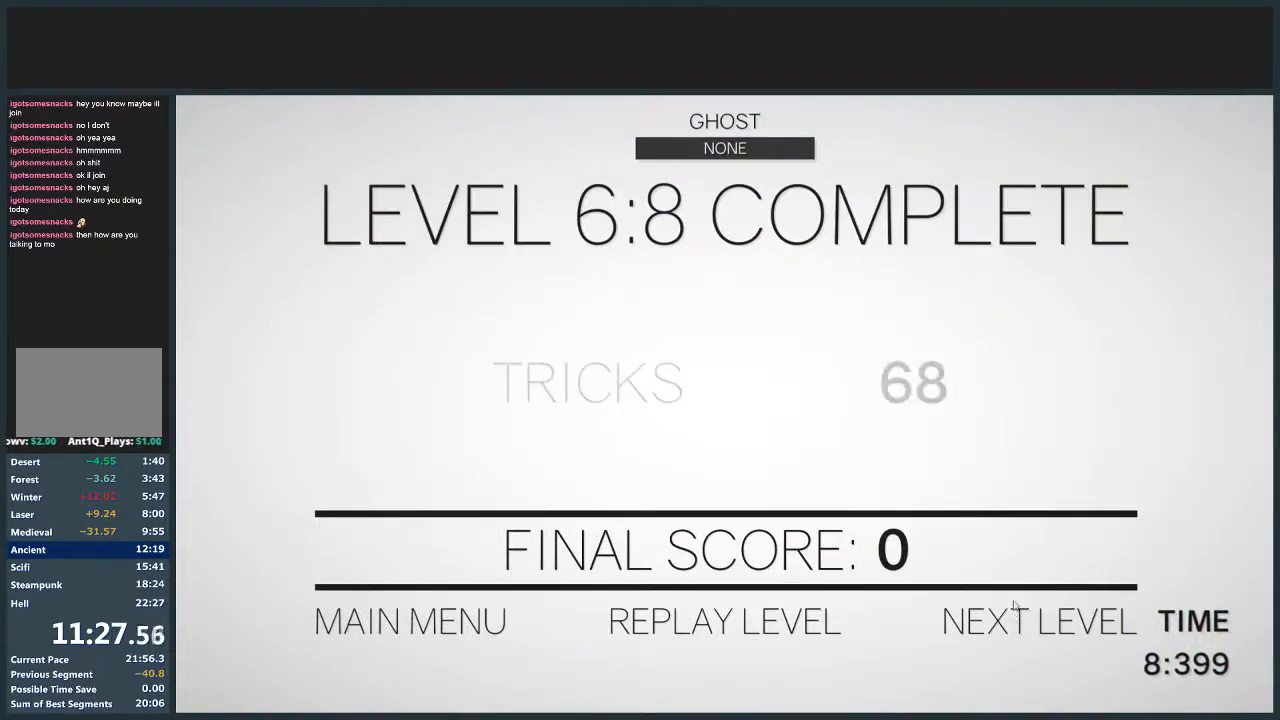
{"keys": ["d", "w"], "mouse": [], "events": [[100, "d", "down"]]}
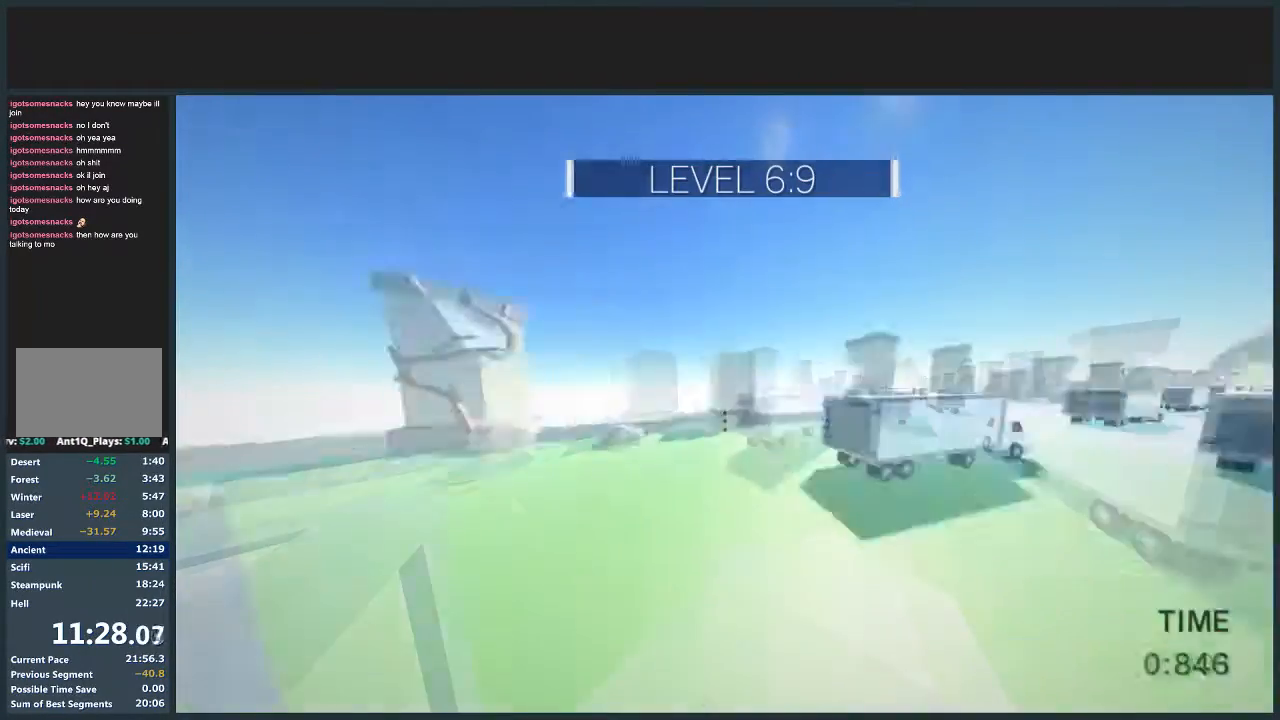
{"keys": ["d", "jump"], "mouse": [], "events": [[67, "jump", "down"], [234, "w", "up"]]}
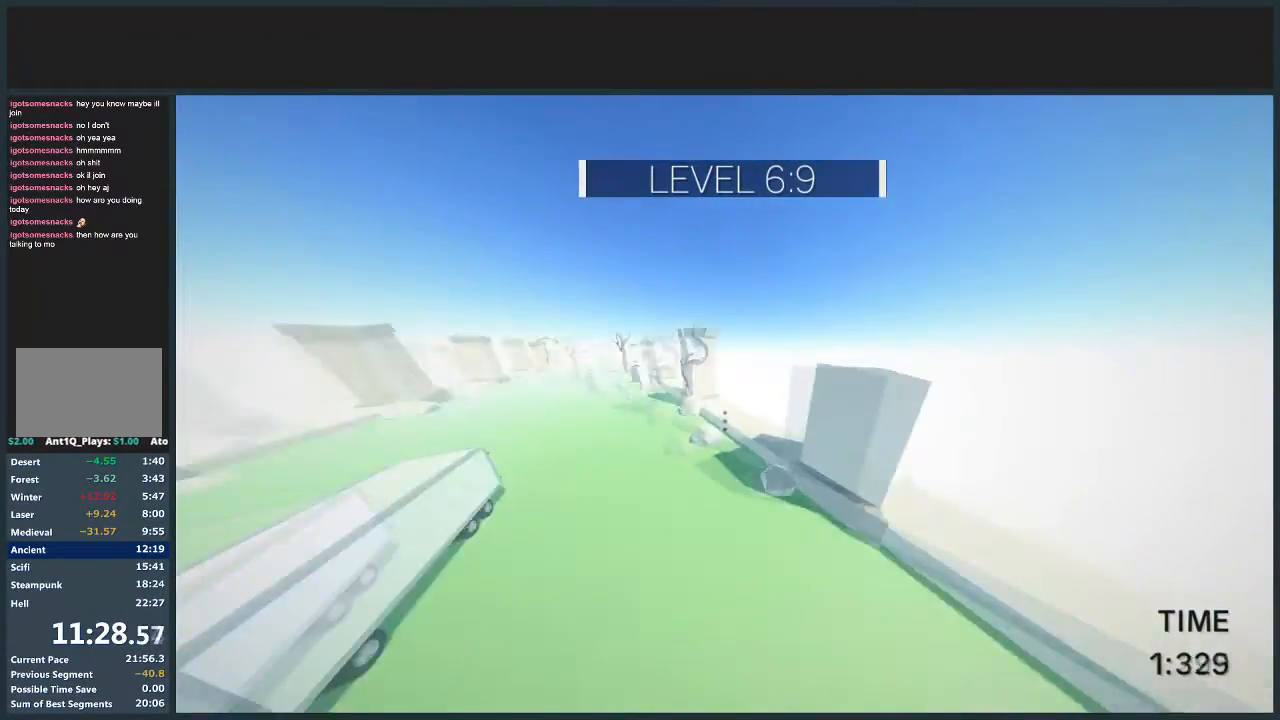
{"keys": ["jump", "w"], "mouse": [], "events": [[367, "d", "up"], [367, "w", "down"]]}
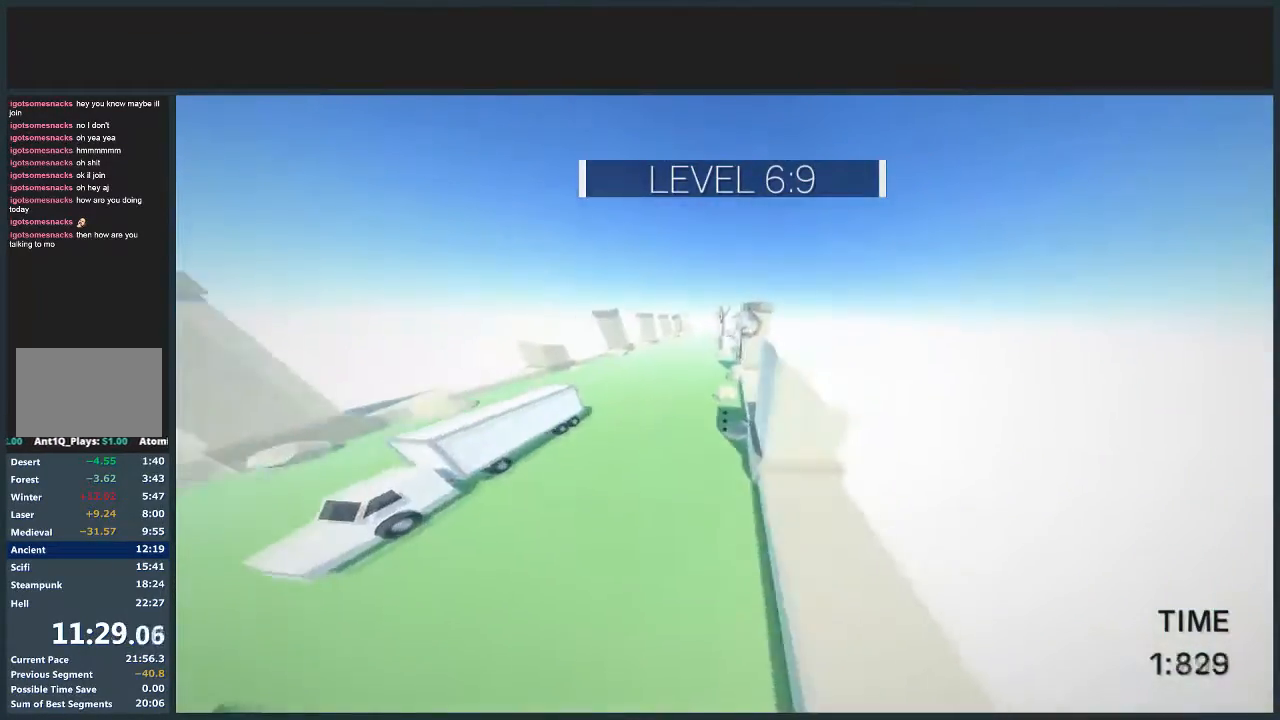
{"keys": ["d", "jump", "w"], "mouse": [], "events": [[34, "mouse_left", "down"], [100, "mouse_left", "up"], [267, "d", "down"], [467, "mouse_right", "down"], [501, "mouse_right", "up"]]}
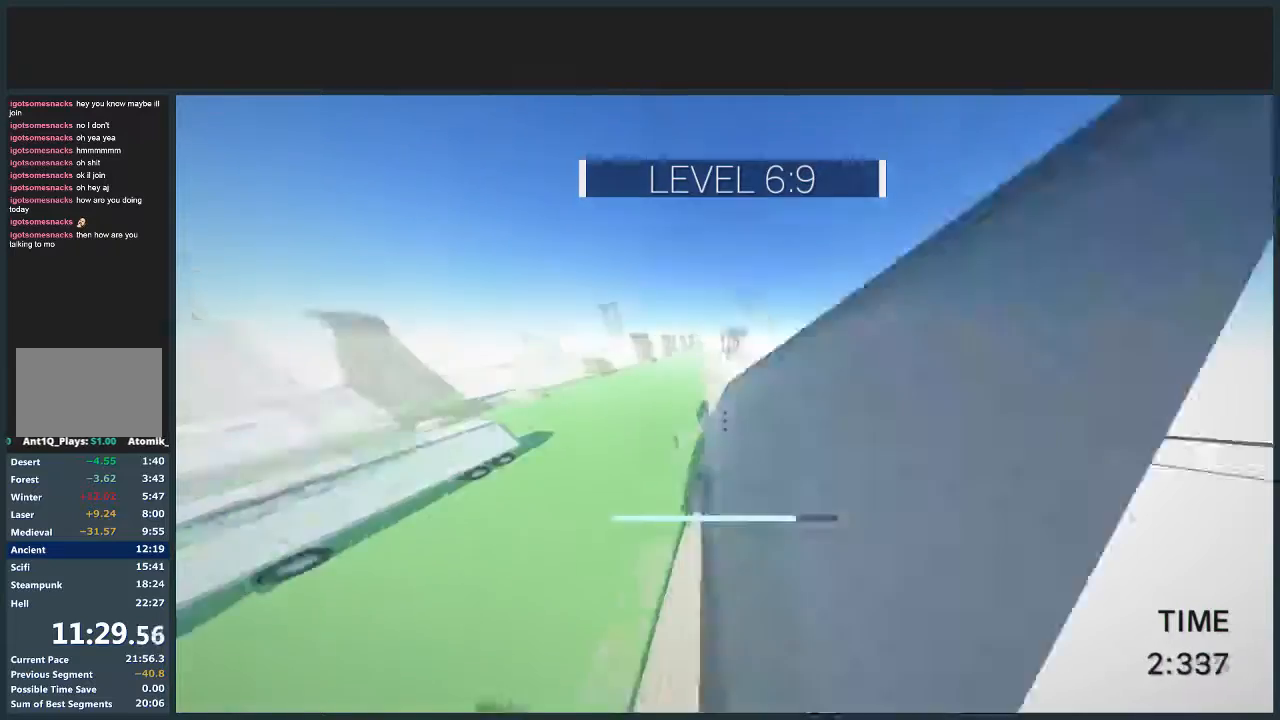
{"keys": ["d", "jump", "w"], "mouse": [], "events": []}
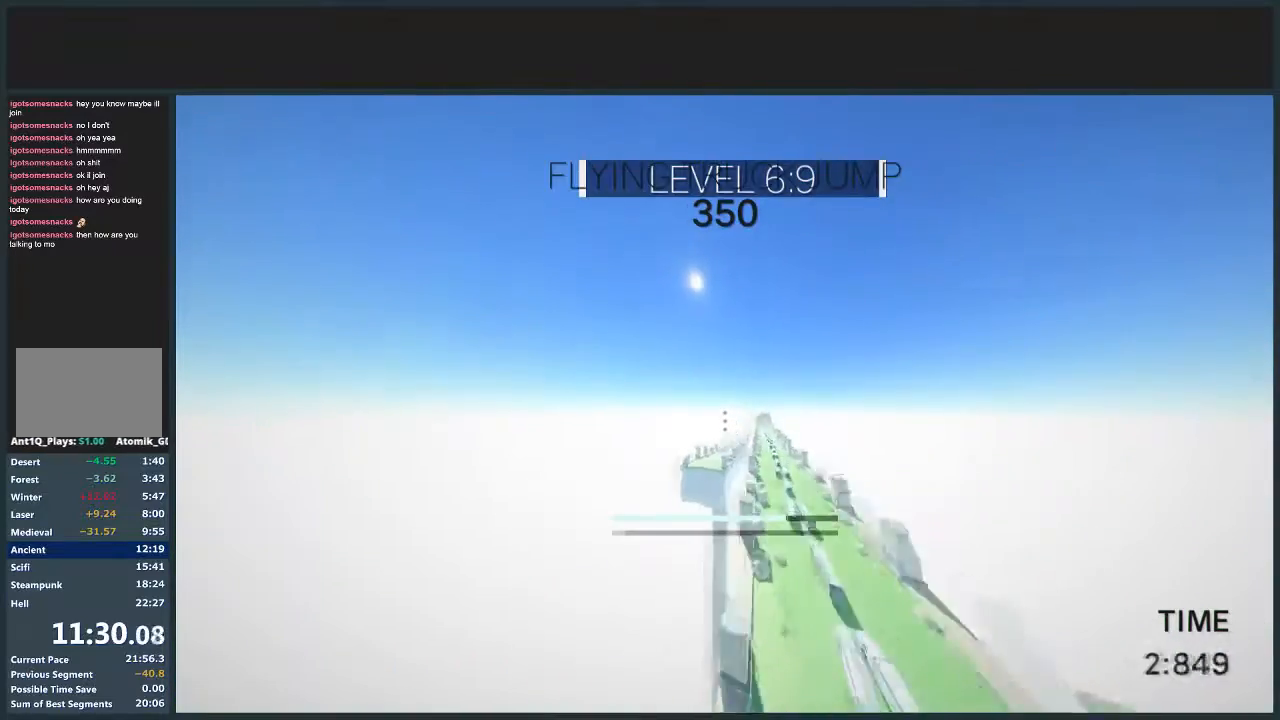
{"keys": ["d", "jump", "w"], "mouse": [], "events": []}
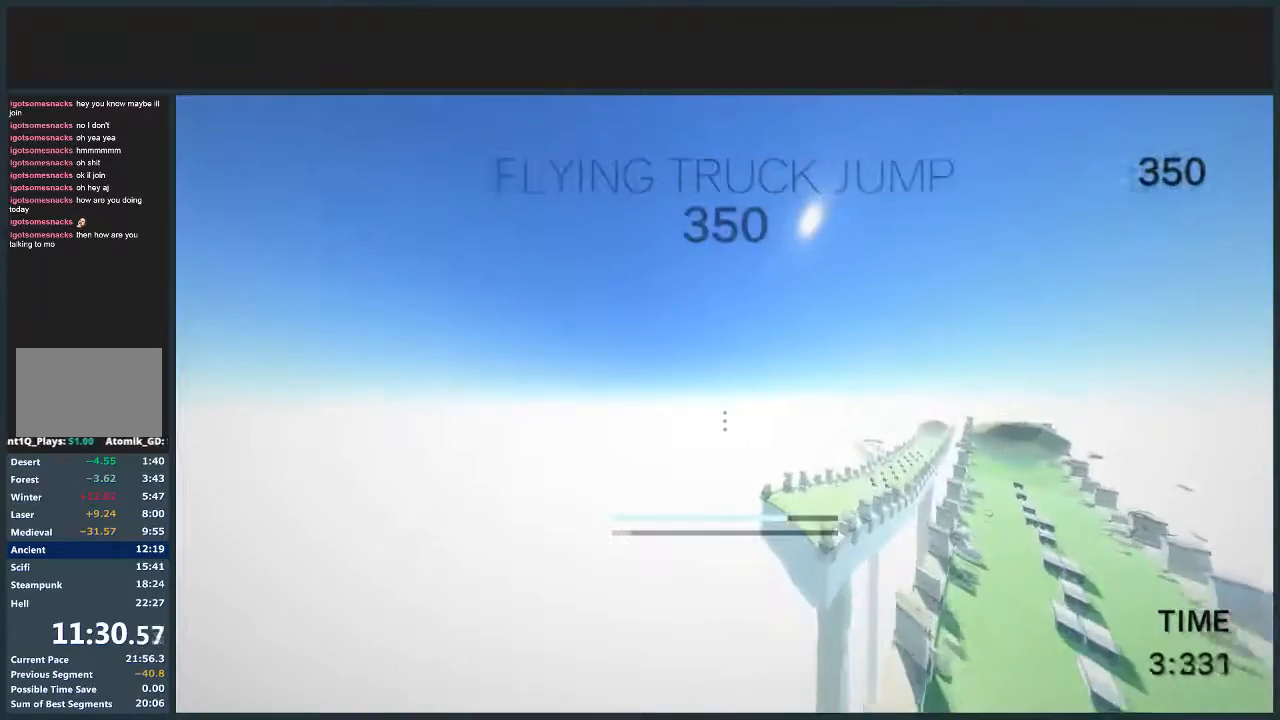
{"keys": ["d", "jump", "w"], "mouse": [], "events": []}
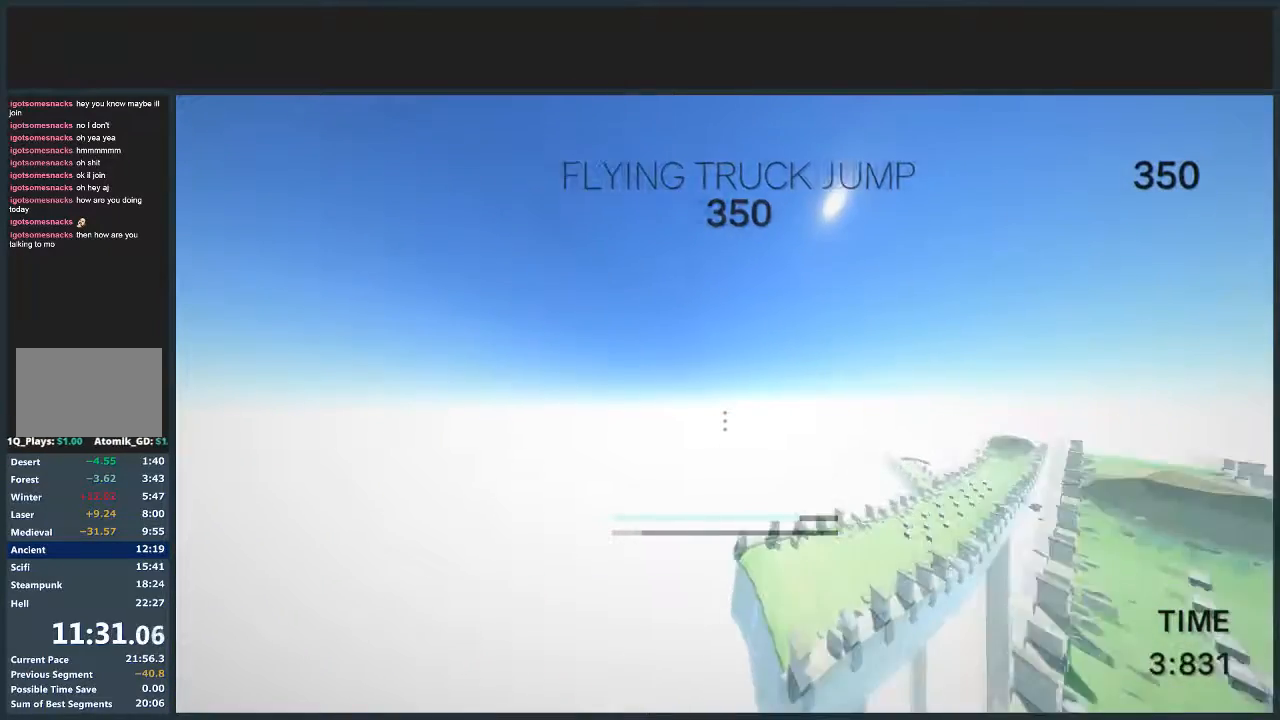
{"keys": ["d", "jump", "w"], "mouse": [], "events": []}
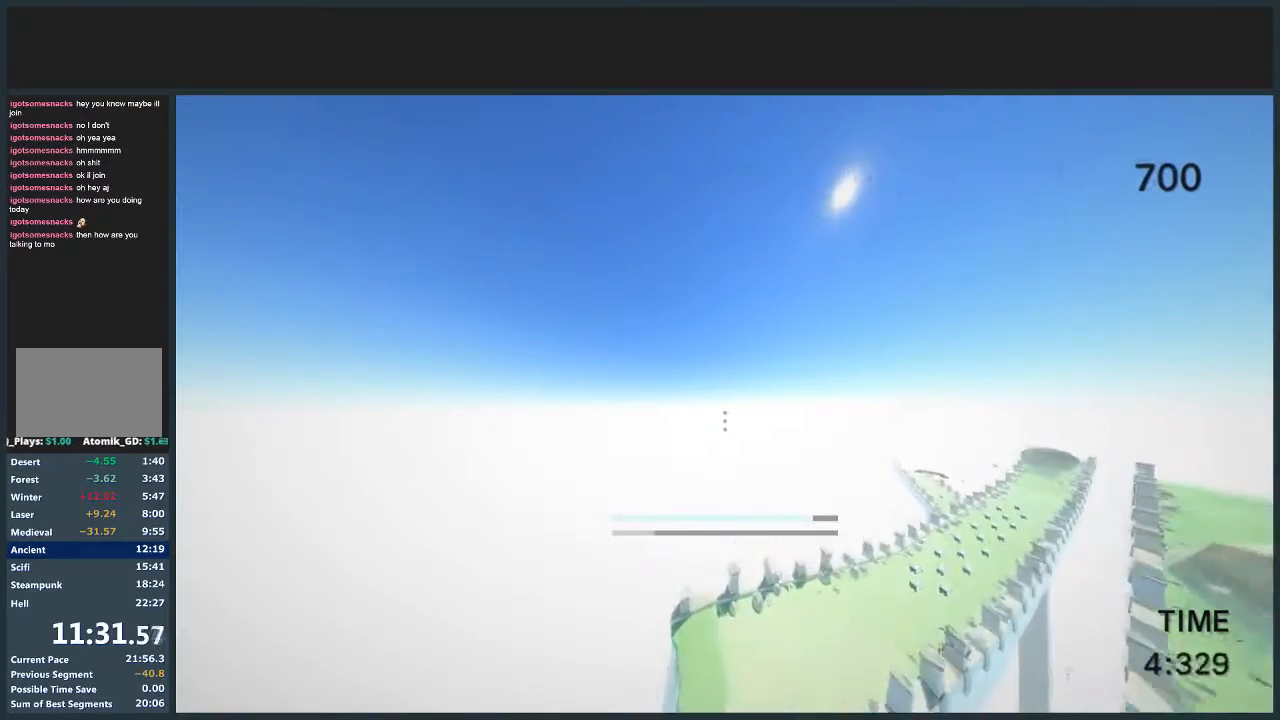
{"keys": ["d", "jump", "w"], "mouse": [], "events": []}
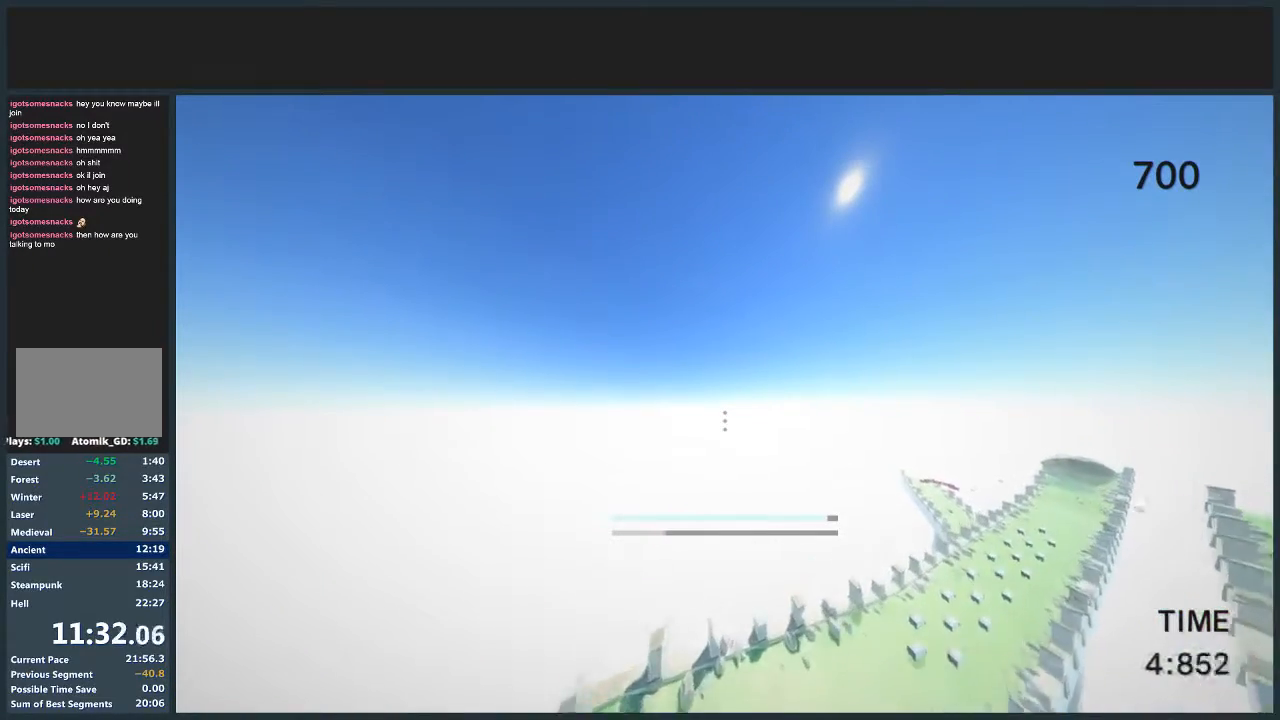
{"keys": ["d", "jump", "w"], "mouse": [], "events": []}
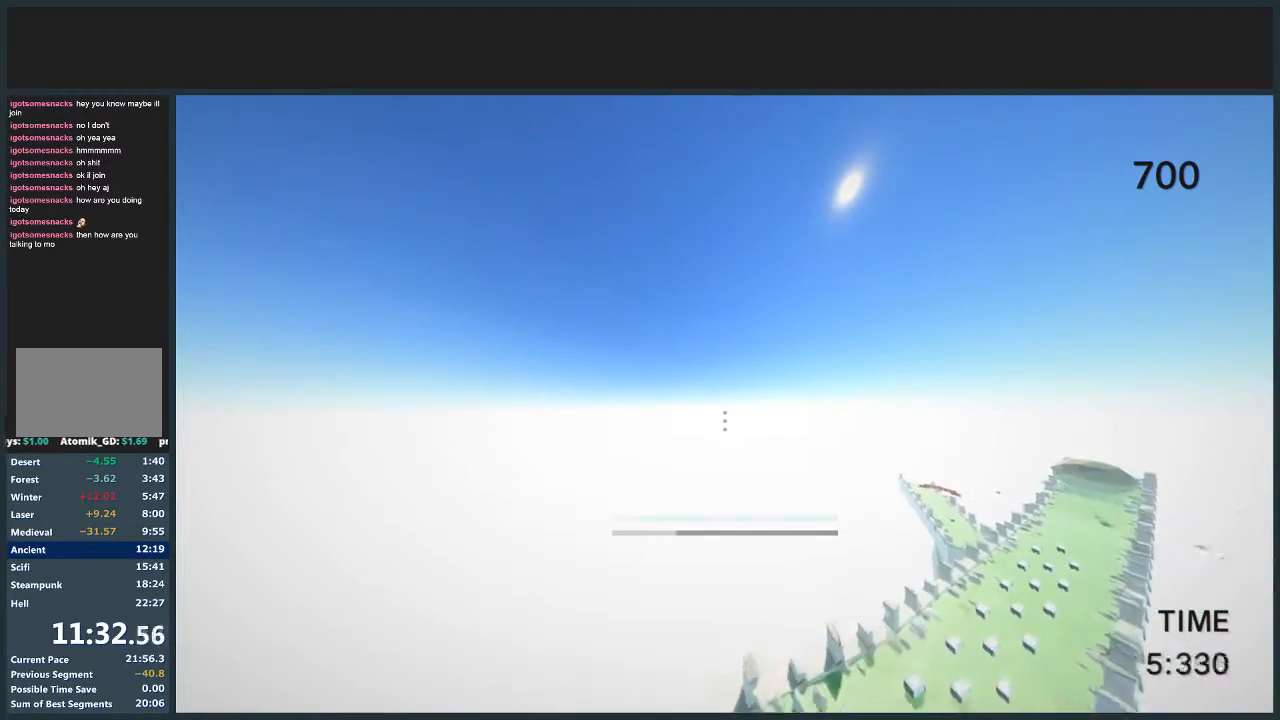
{"keys": ["d", "jump", "w"], "mouse": [], "events": []}
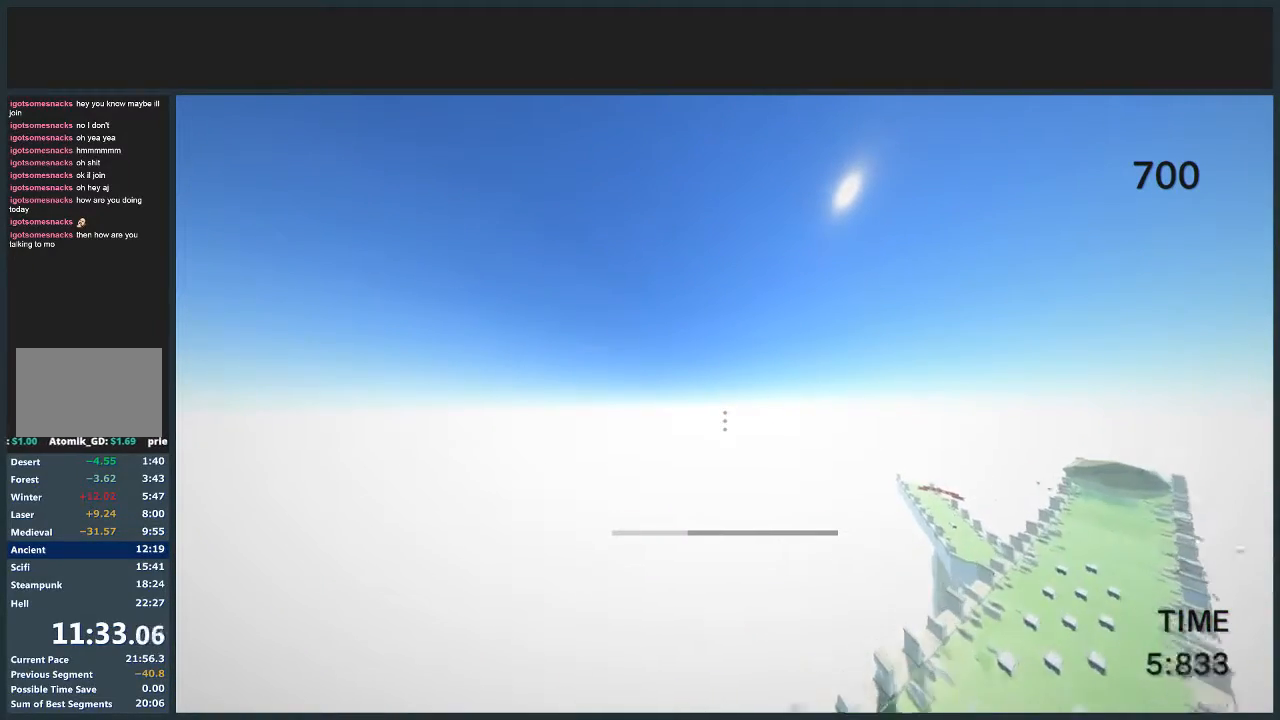
{"keys": ["d", "jump", "w"], "mouse": [], "events": []}
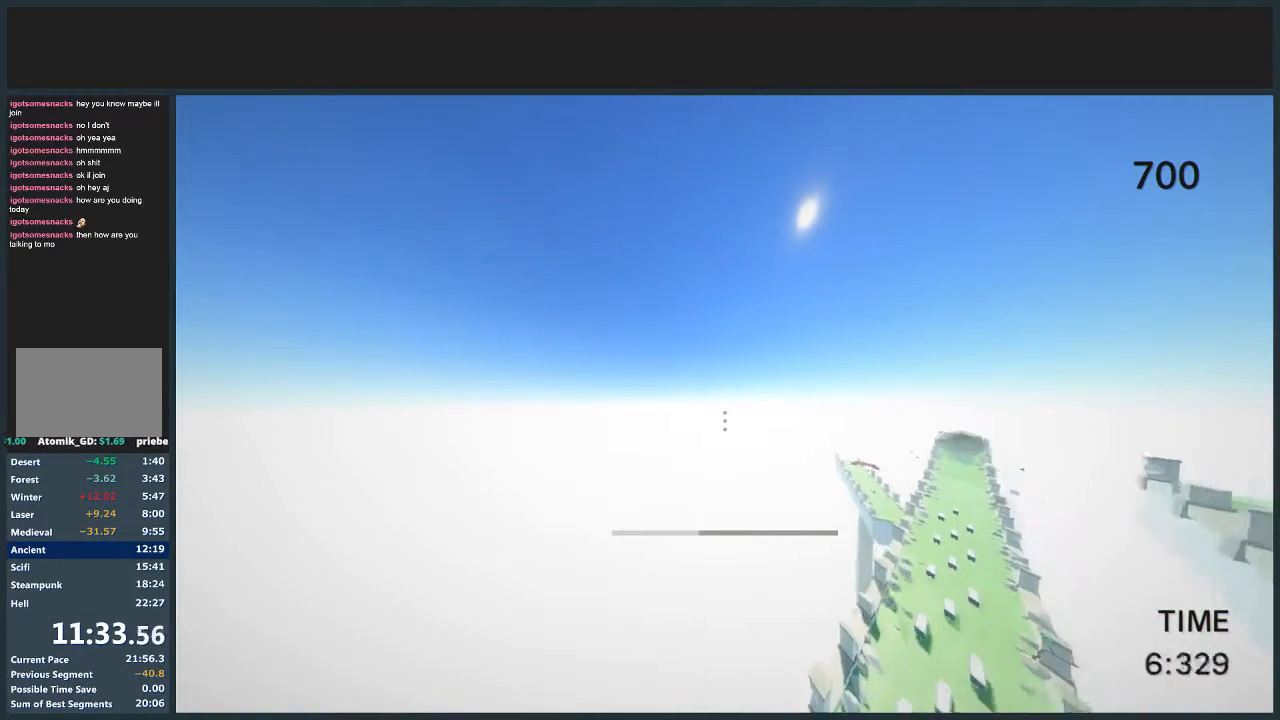
{"keys": ["d", "jump", "w"], "mouse": [], "events": []}
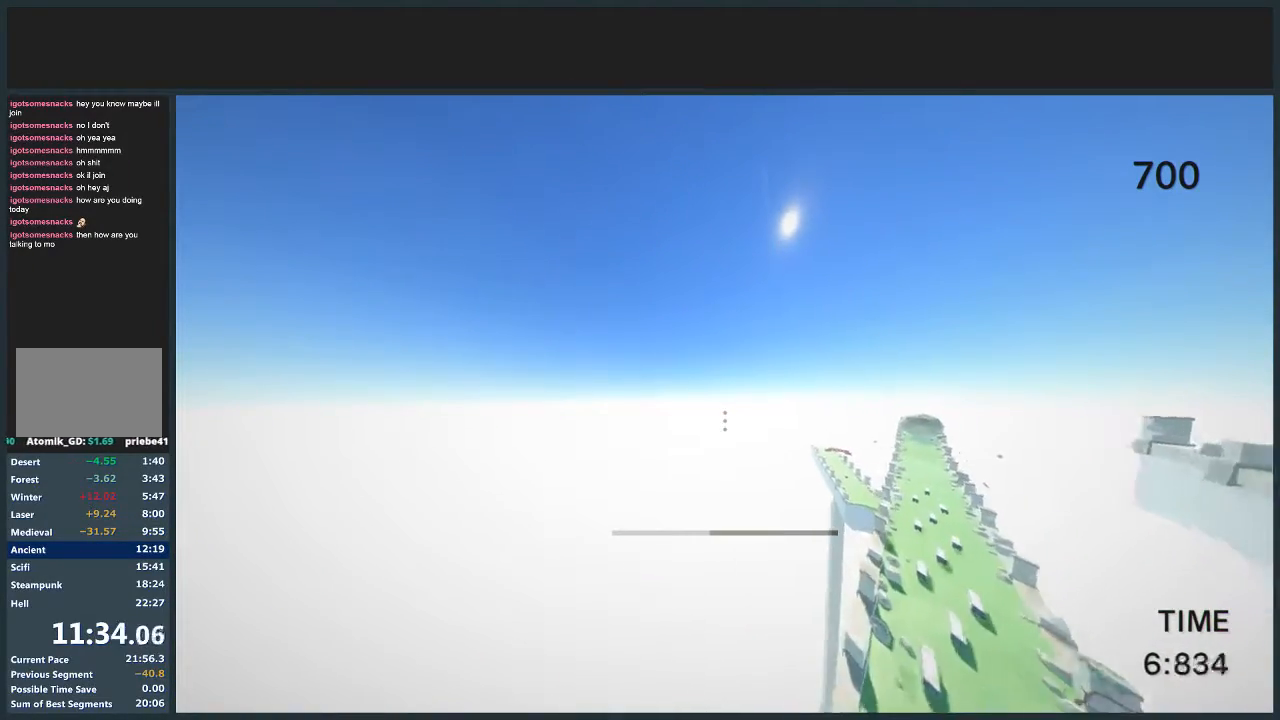
{"keys": ["d", "jump", "w"], "mouse": [], "events": []}
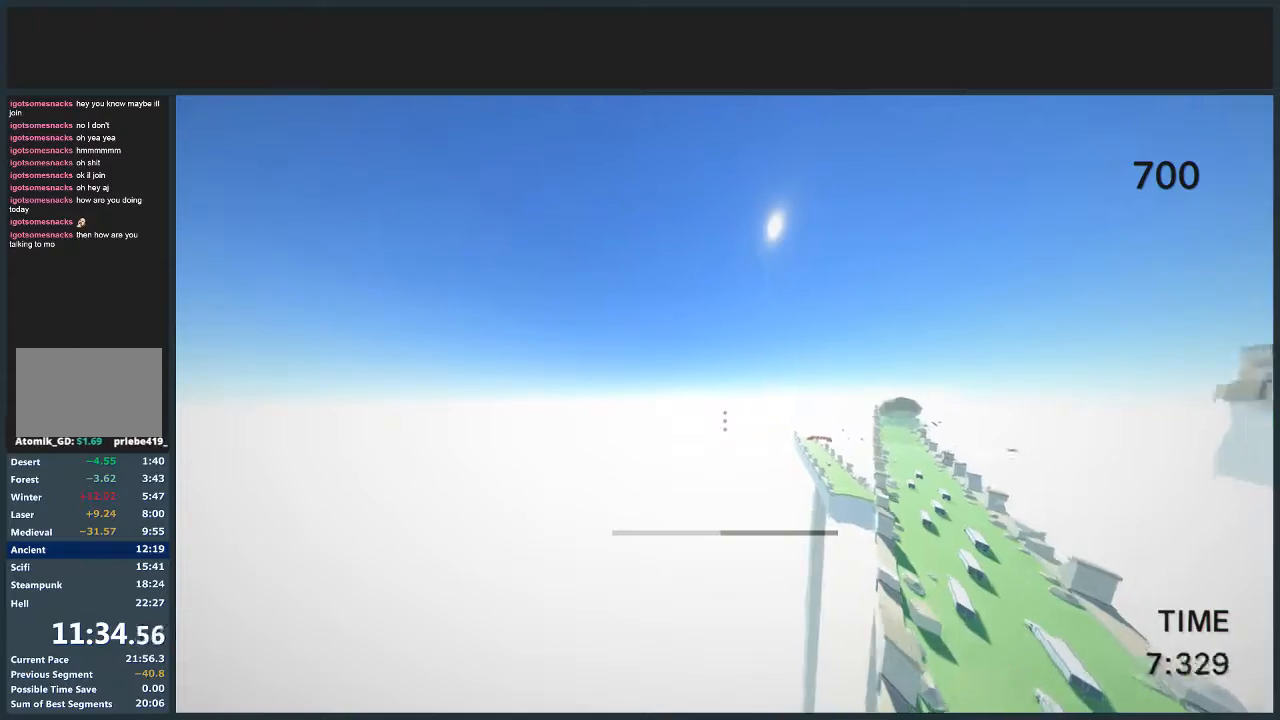
{"keys": ["d", "jump", "w"], "mouse": [], "events": []}
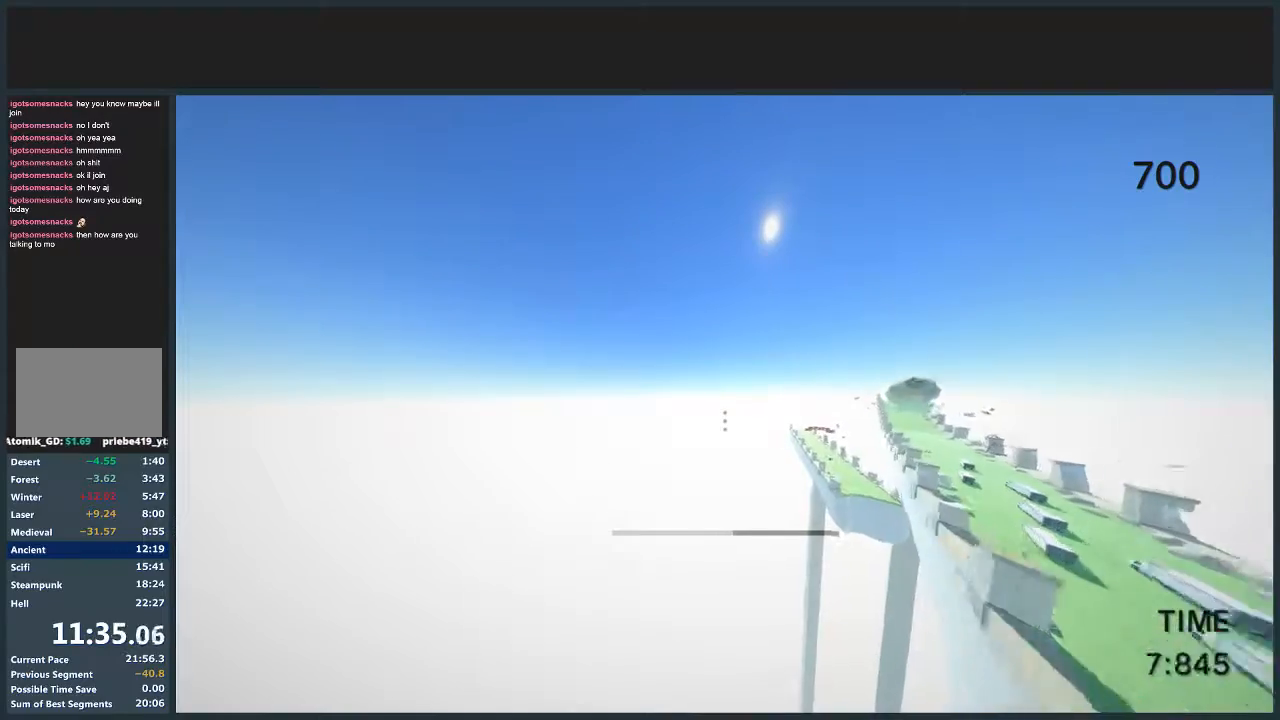
{"keys": ["d", "jump", "w"], "mouse": [], "events": [[301, "mouse_left", "down"], [467, "mouse_left", "up"]]}
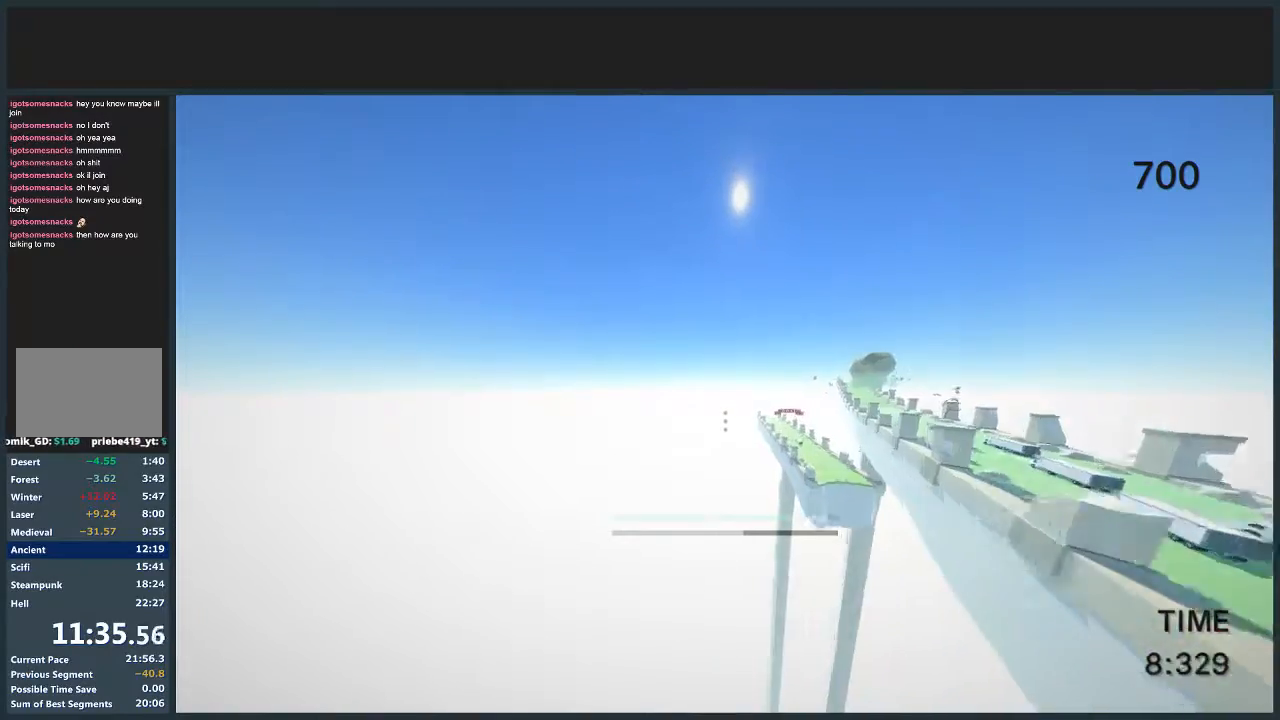
{"keys": ["d", "jump", "w"], "mouse": [], "events": []}
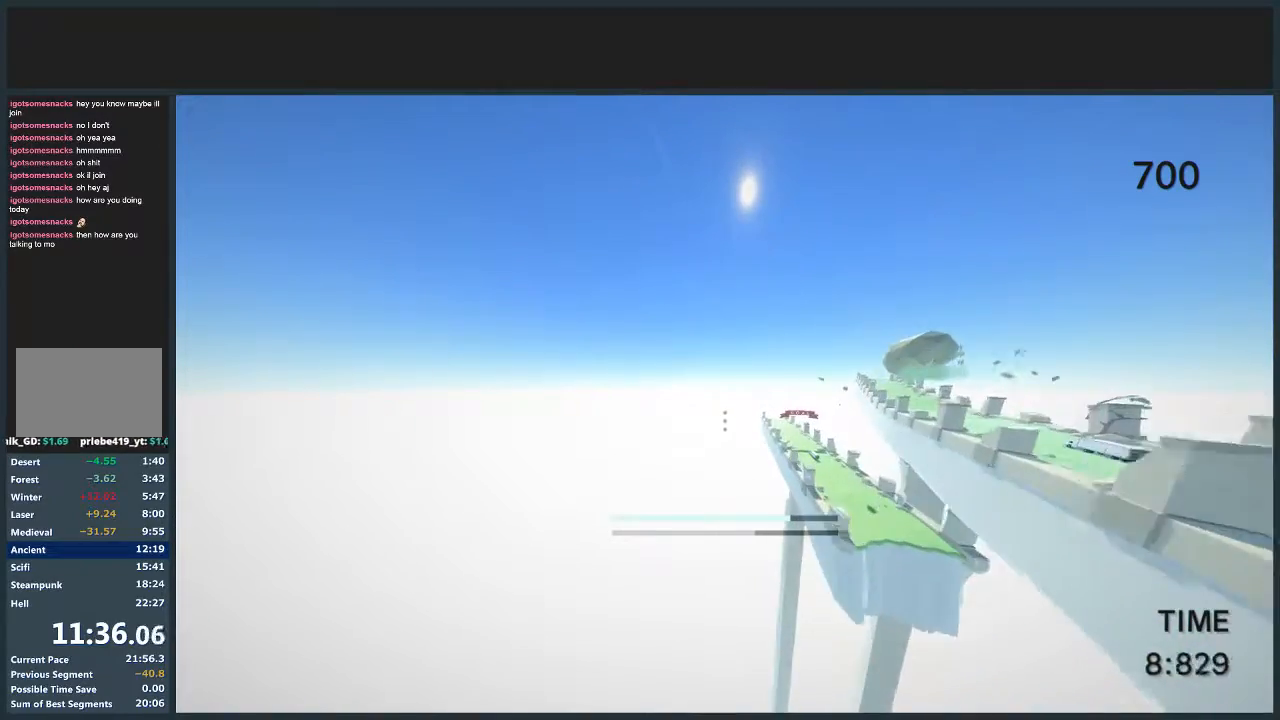
{"keys": ["d", "jump", "w"], "mouse": [], "events": []}
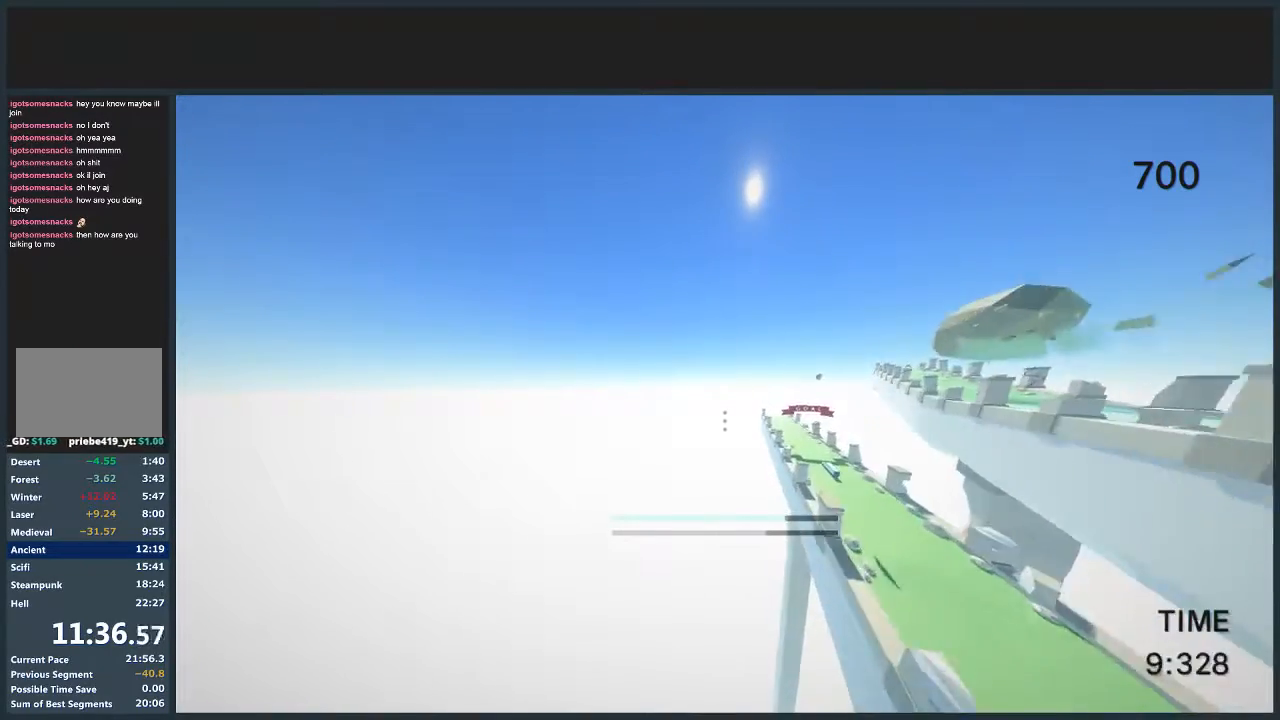
{"keys": ["d", "jump", "w"], "mouse": [], "events": []}
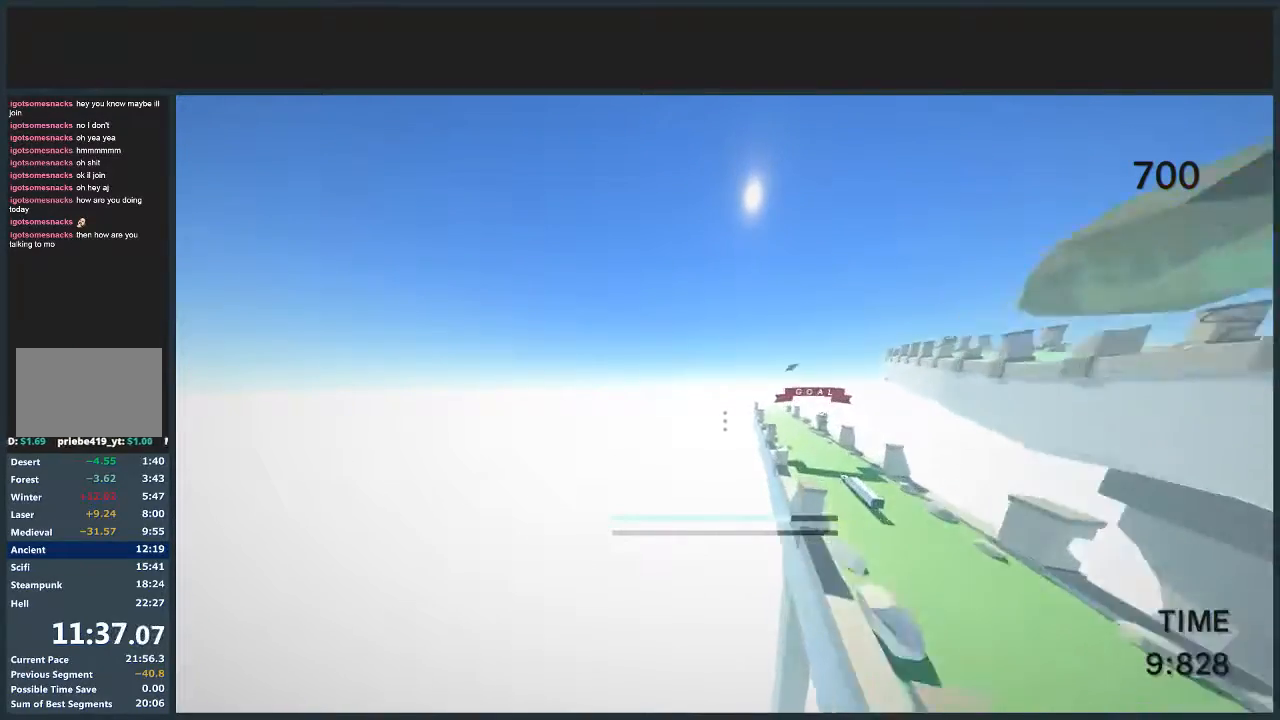
{"keys": ["d", "jump", "w"], "mouse": [], "events": [[134, "mouse_left", "down"], [267, "mouse_left", "up"]]}
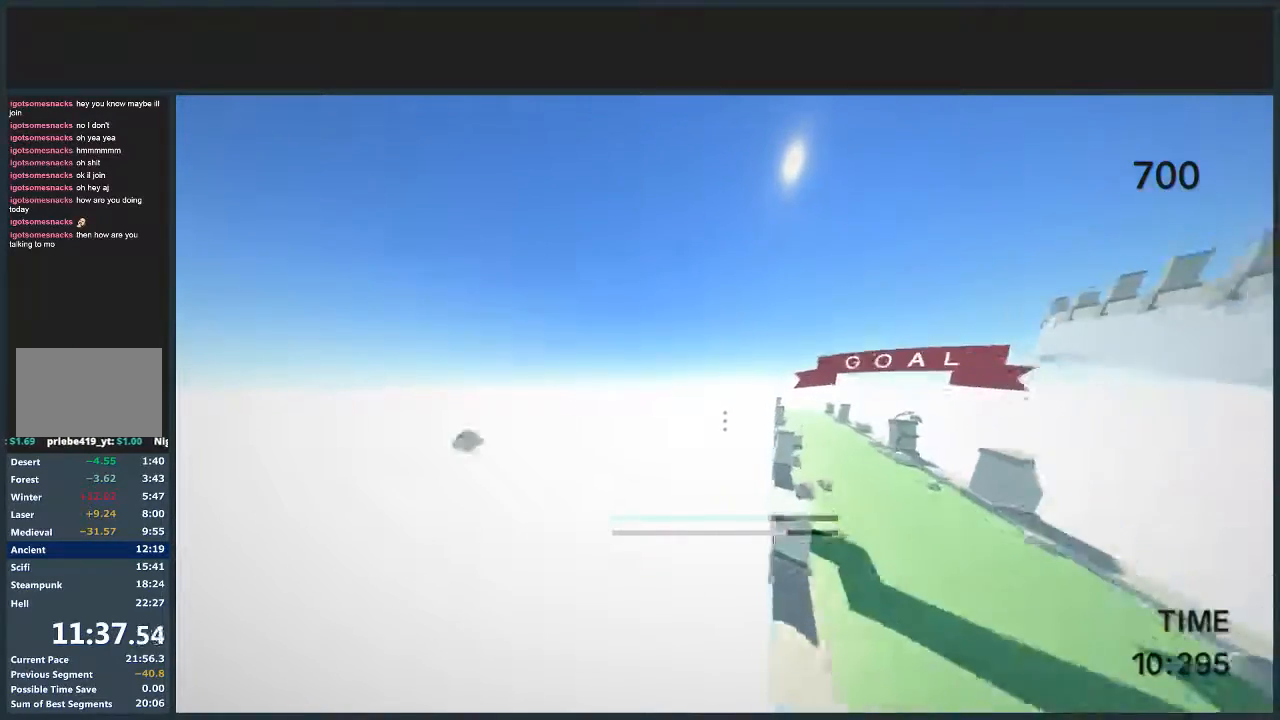
{"keys": ["d", "jump", "w"], "mouse": [], "events": []}
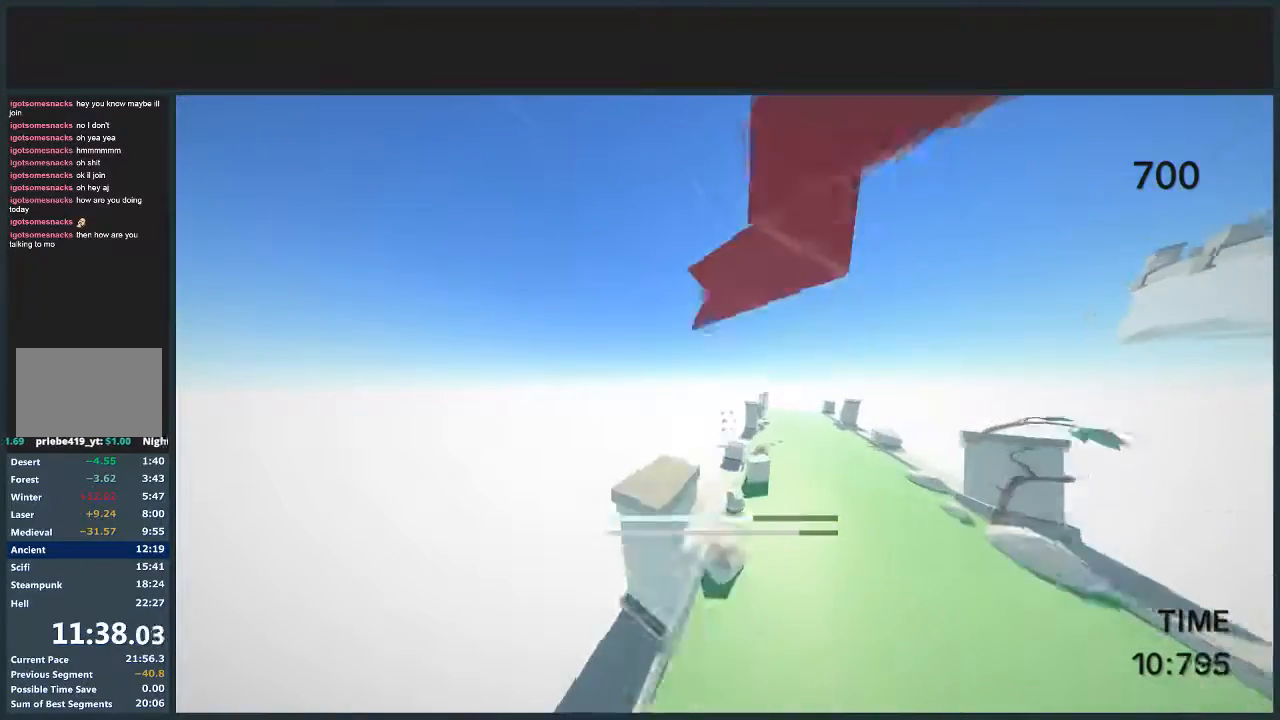
{"keys": [], "mouse": [], "events": [[267, "jump", "up"], [267, "w", "up"], [300, "d", "up"], [400, "mouse_left", "down"], [500, "mouse_left", "up"]]}
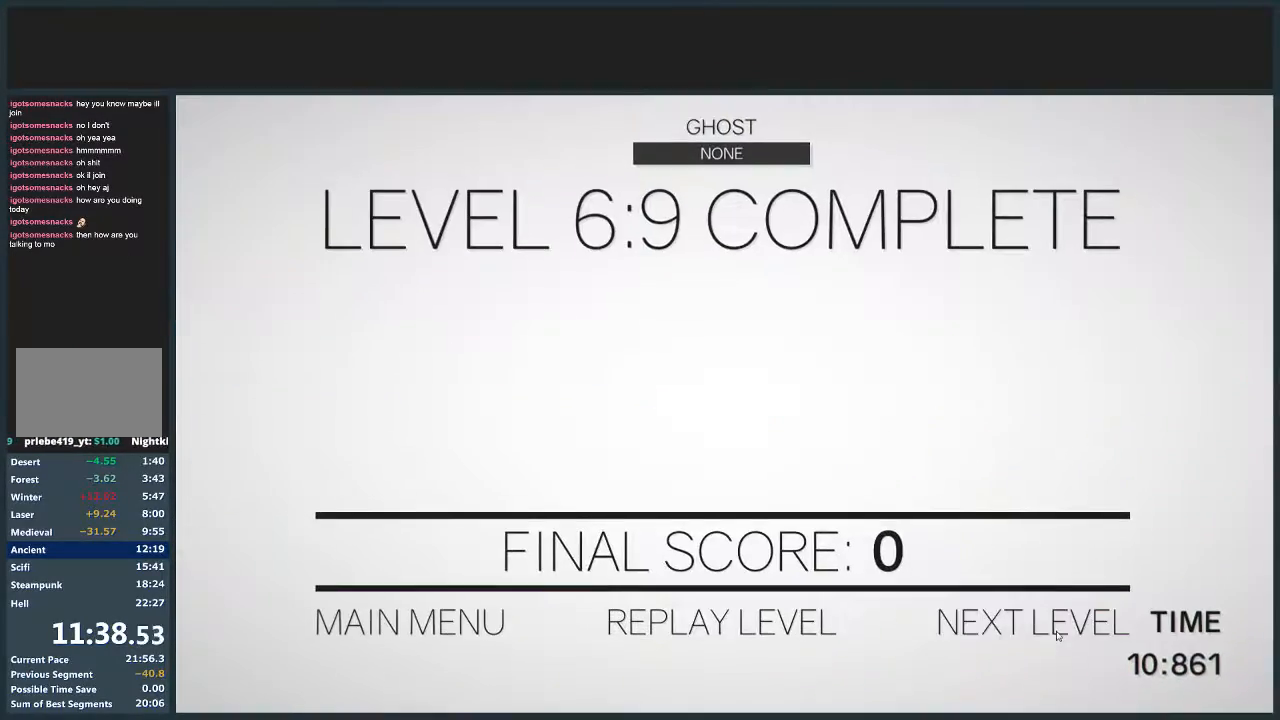
{"keys": ["d", "w"], "mouse": [], "events": [[67, "mouse_left", "down"], [134, "mouse_left", "up"], [167, "d", "down"], [167, "w", "down"]]}
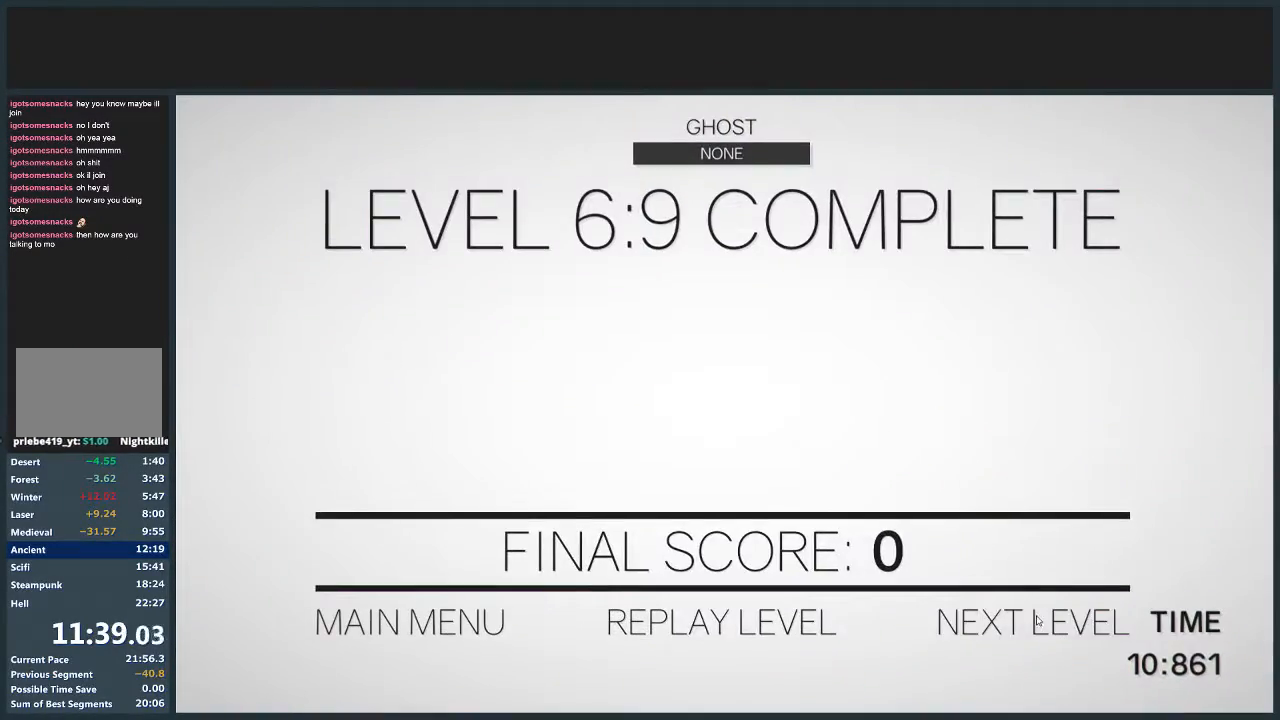
{"keys": ["d", "w"], "mouse": [], "events": []}
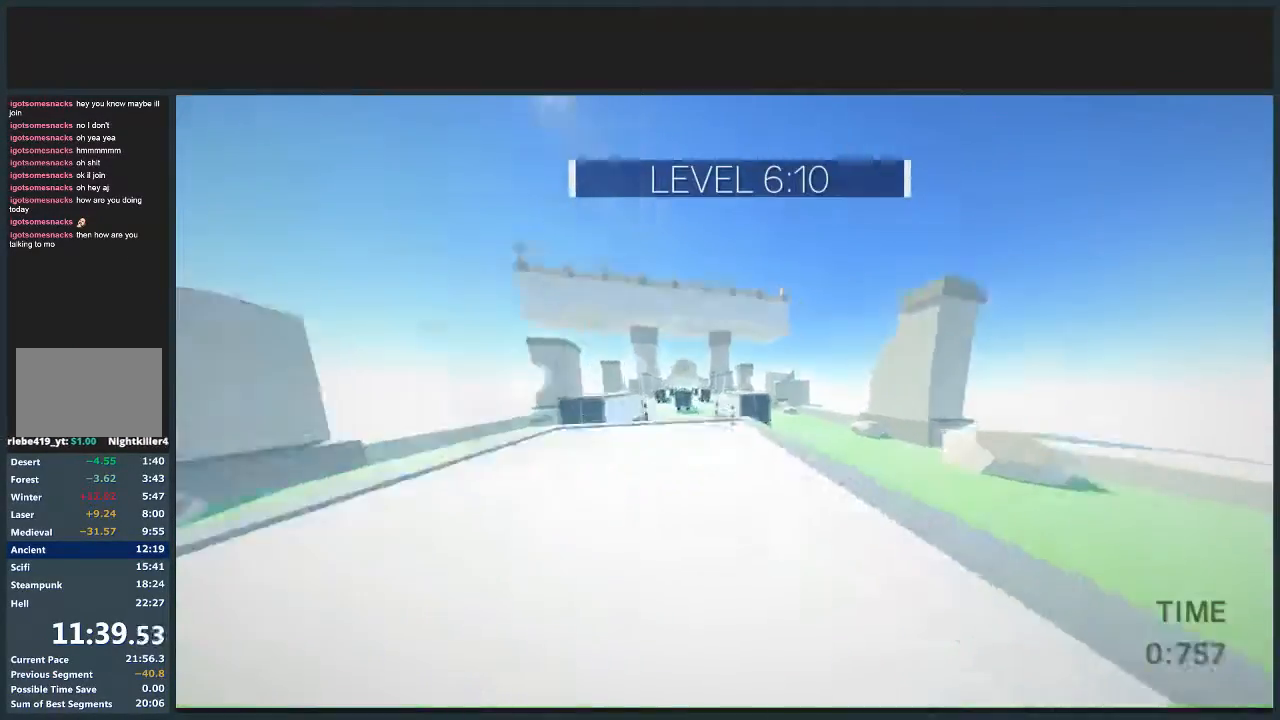
{"keys": ["jump", "w"], "mouse": [], "events": [[201, "jump", "down"], [334, "a", "down"], [334, "d", "up"], [434, "a", "up"]]}
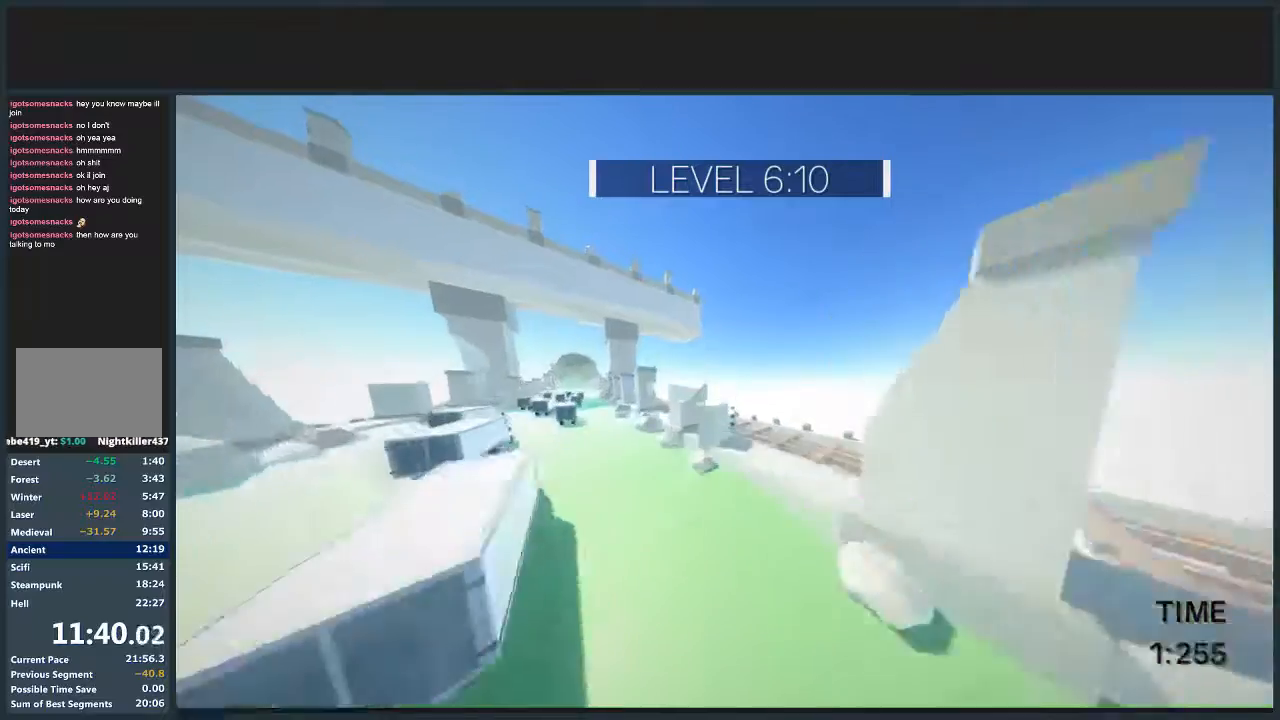
{"keys": ["d", "jump", "w"], "mouse": [], "events": [[33, "d", "down"]]}
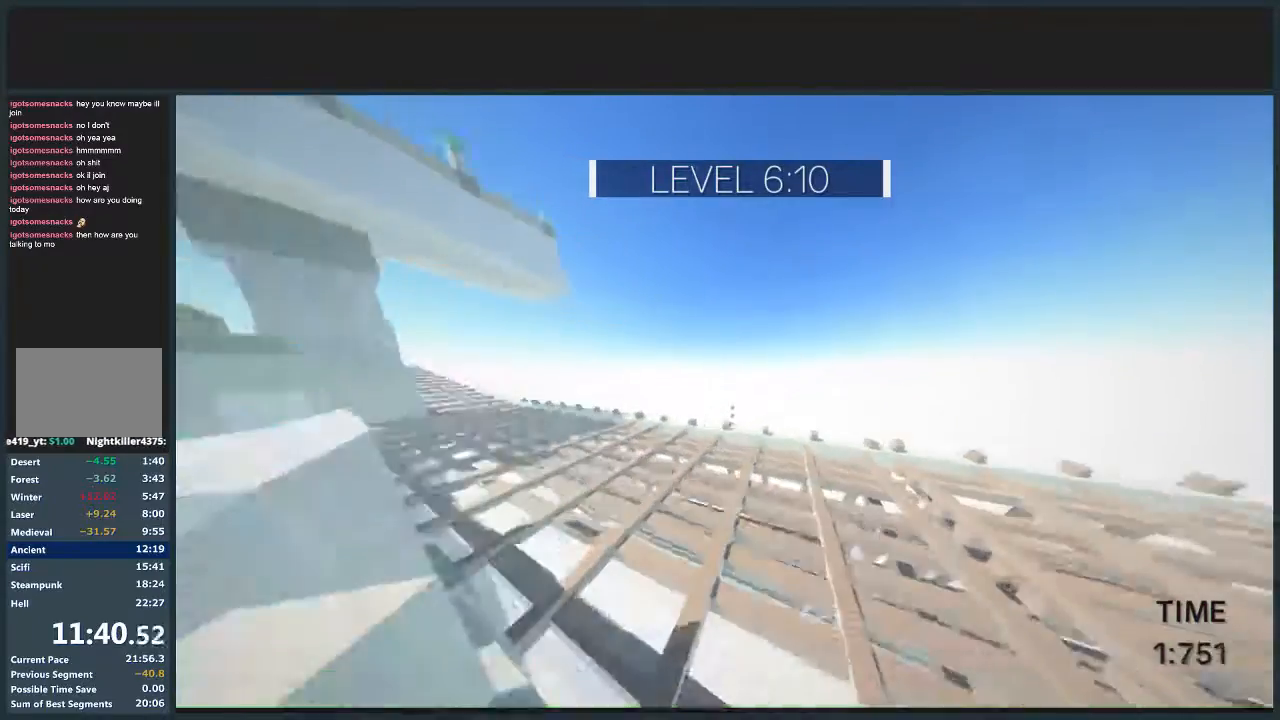
{"keys": ["d", "jump", "w"], "mouse": [], "events": [[234, "mouse_left", "down"], [367, "mouse_left", "up"]]}